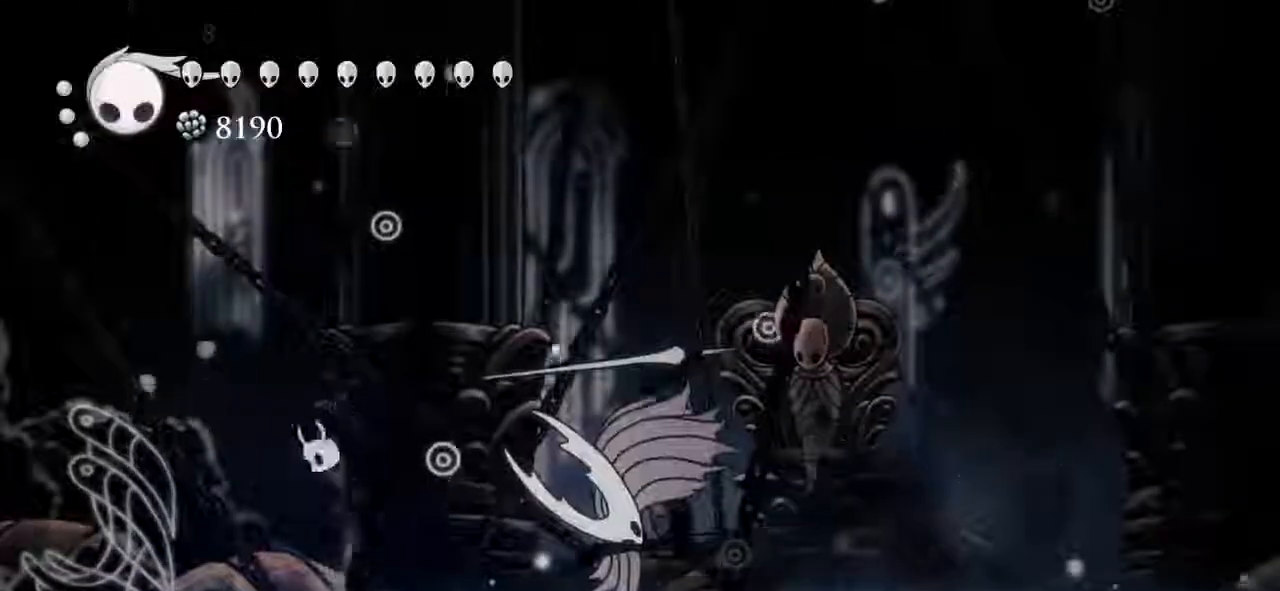
Gameplay with keyboard; each line is a JSON object with the keys held at the frame after it. "events" lists presses ("down") and releases ("up") of "dash", "down", "dream", "focus", "jump", "left", "nail", "nail2", "right", "spell" and "up" between this image and that frame as [ms after this image, input, new state], when the widget could be followed in between. No other keys are recorded. Mouse input is not recorded. Key names are as the overlay labels them; some are game actions (e.g. jump) rather than physical keys.
{"keys": ["down", "right"], "events": [[100, "nail2", "down"], [100, "right", "down"], [167, "left", "up"], [233, "jump", "up"], [433, "nail2", "up"]]}
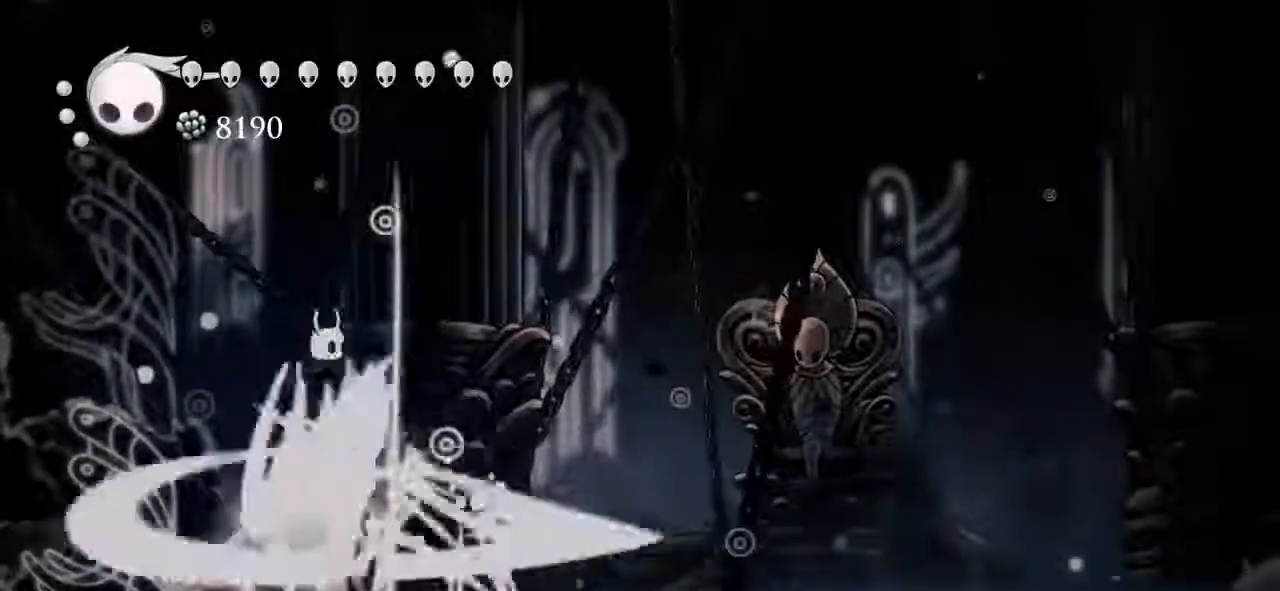
{"keys": ["left", "nail2"], "events": [[133, "down", "up"], [300, "right", "up"], [367, "left", "down"], [500, "nail2", "down"]]}
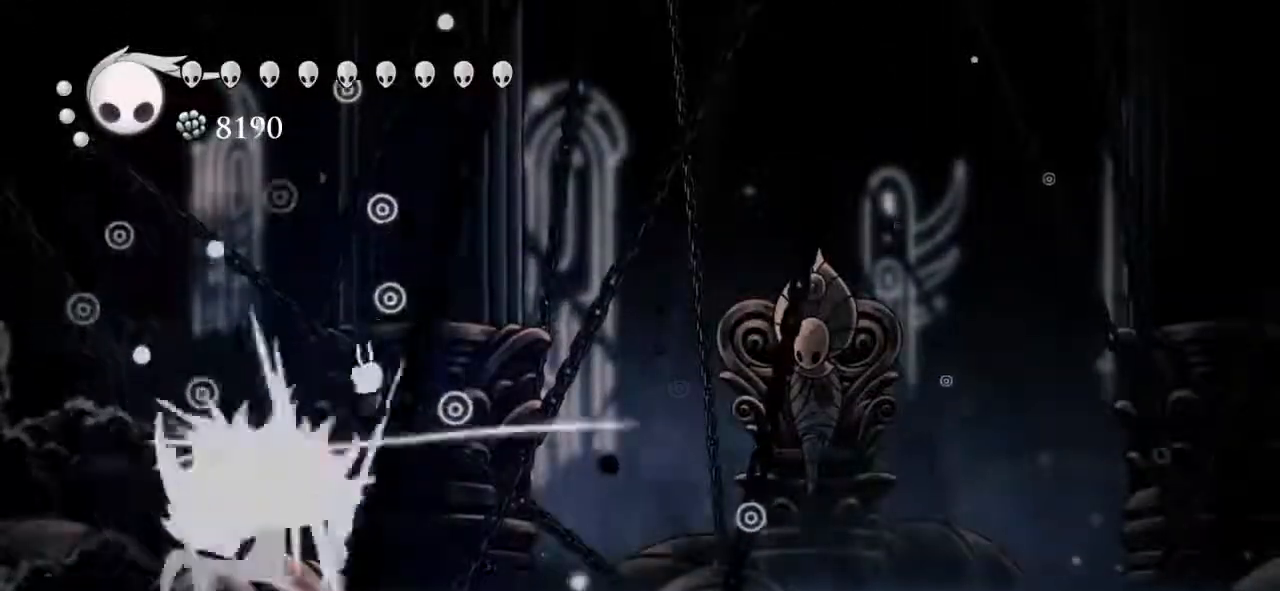
{"keys": ["right"], "events": [[33, "left", "up"], [100, "nail2", "up"], [233, "nail2", "down"], [333, "nail2", "up"], [400, "right", "down"]]}
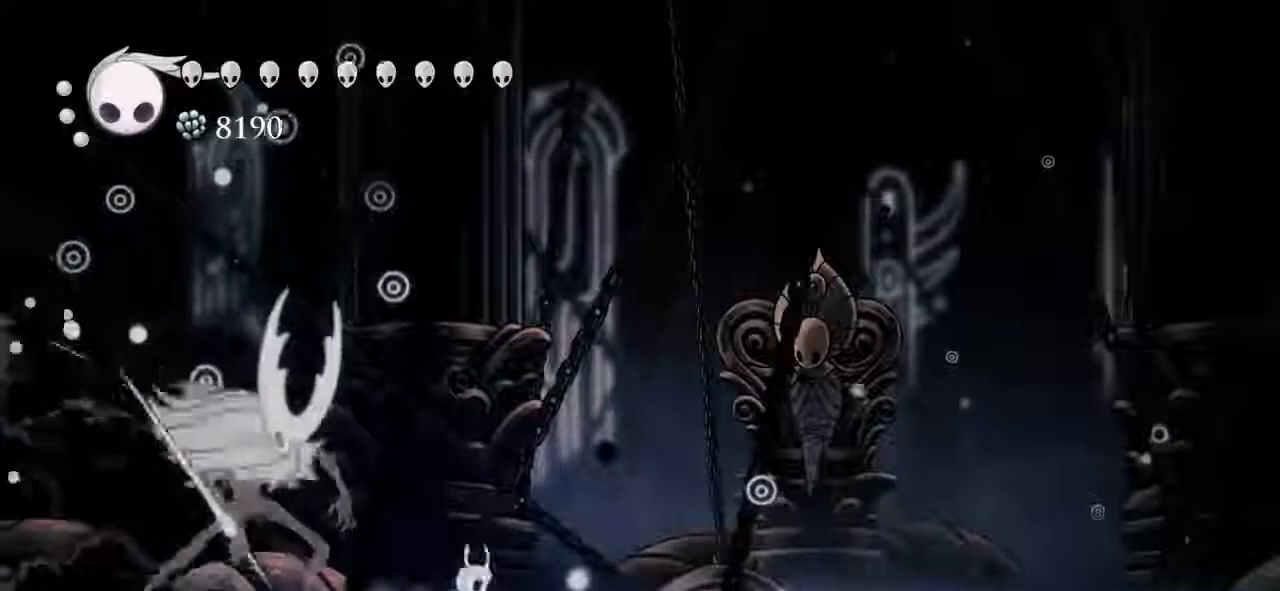
{"keys": ["right"], "events": []}
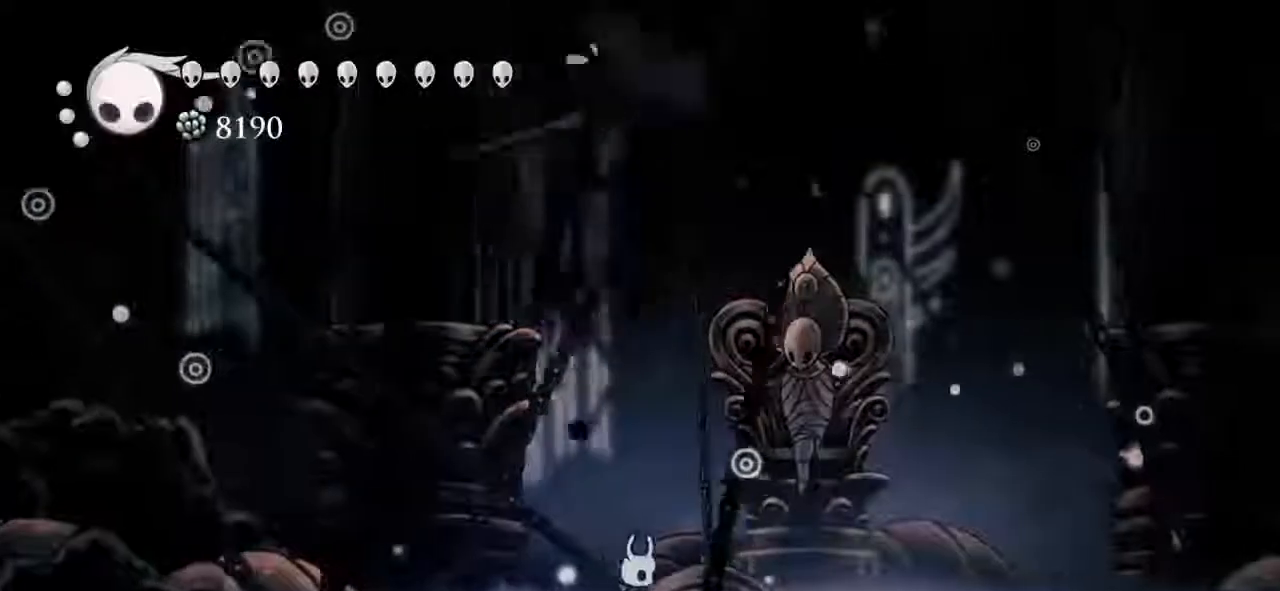
{"keys": [], "events": [[33, "right", "up"], [200, "left", "down"], [367, "dash", "down"], [400, "dash", "up"], [500, "left", "up"]]}
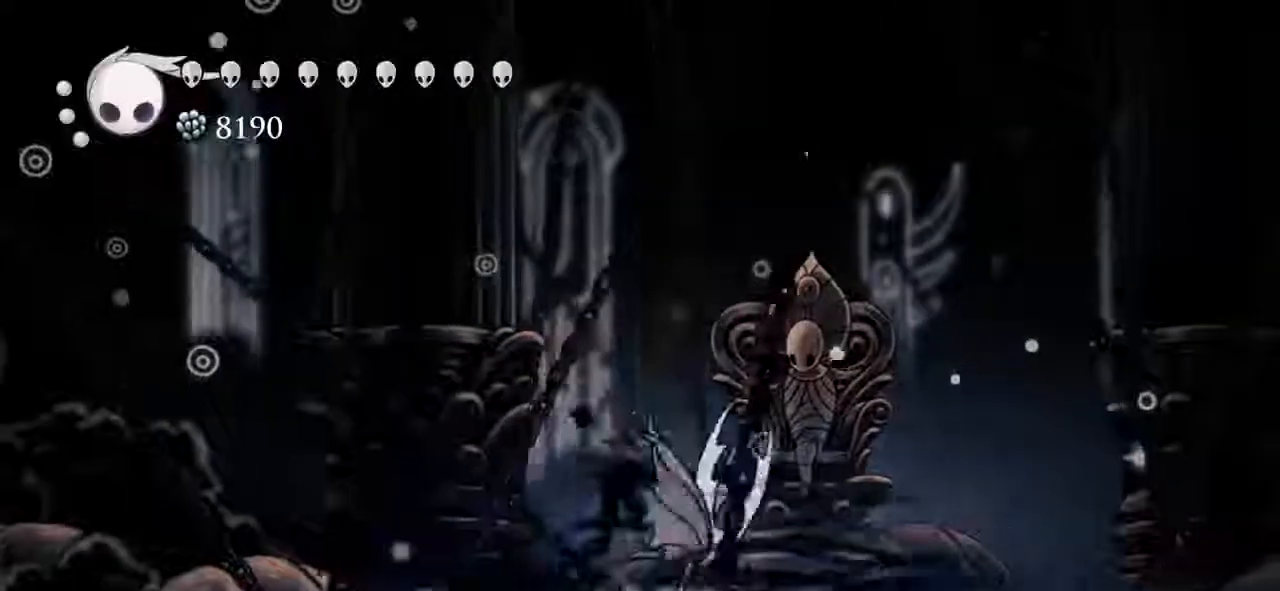
{"keys": [], "events": [[133, "right", "down"], [233, "nail2", "down"], [267, "nail2", "up"], [267, "right", "up"]]}
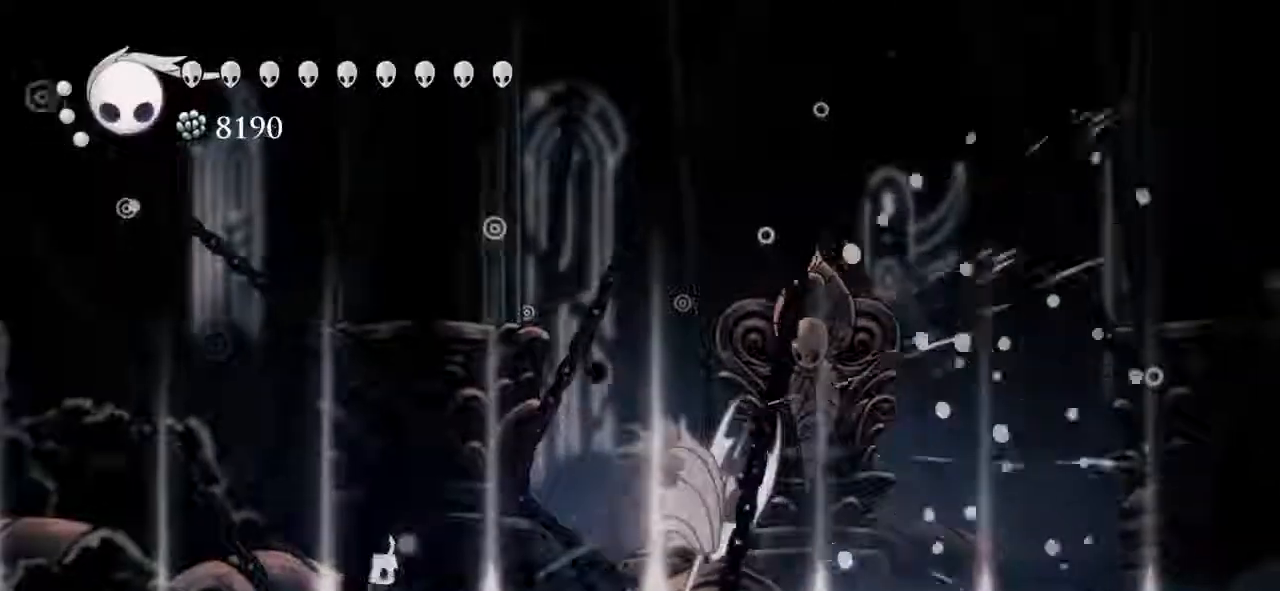
{"keys": [], "events": [[67, "right", "down"], [100, "right", "up"], [300, "nail2", "down"], [367, "nail2", "up"]]}
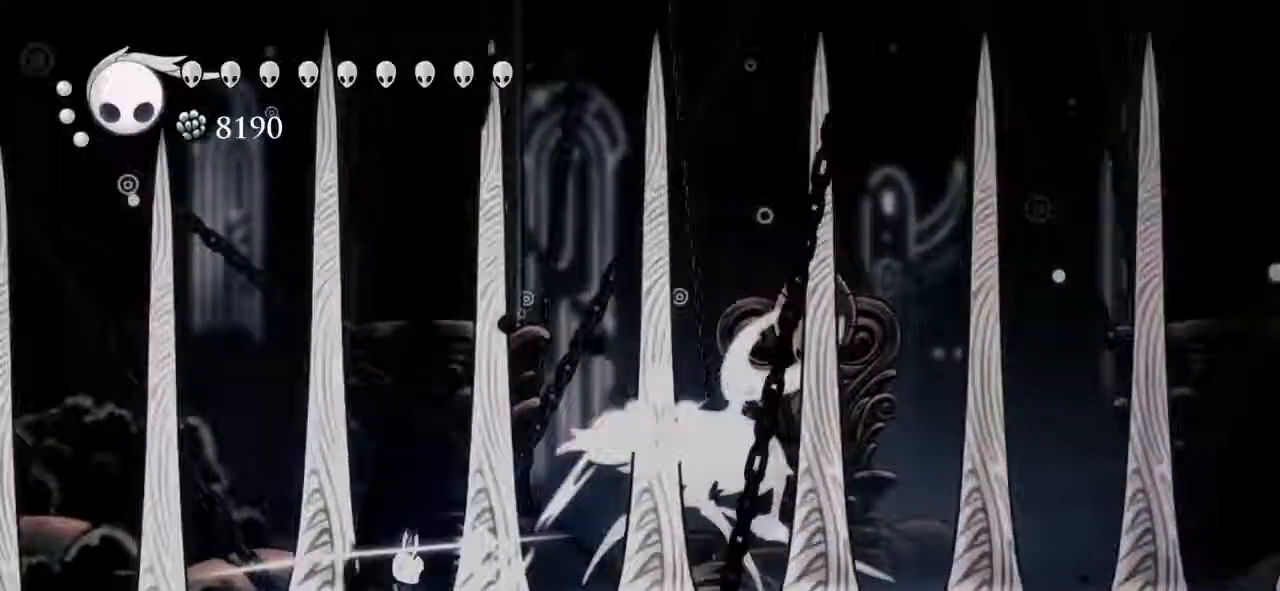
{"keys": ["right"], "events": [[33, "right", "down"], [167, "right", "up"], [367, "right", "down"]]}
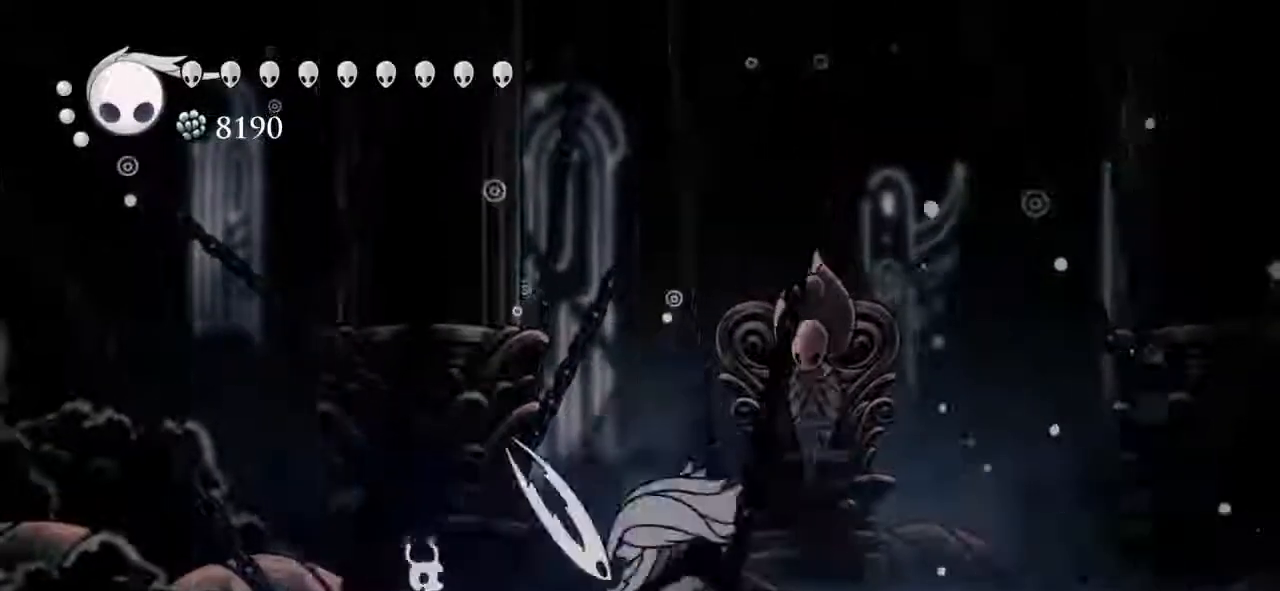
{"keys": ["left"], "events": [[33, "nail2", "down"], [100, "nail2", "up"], [100, "right", "up"], [233, "right", "down"], [267, "nail2", "down"], [400, "nail2", "up"], [467, "right", "up"], [500, "left", "down"]]}
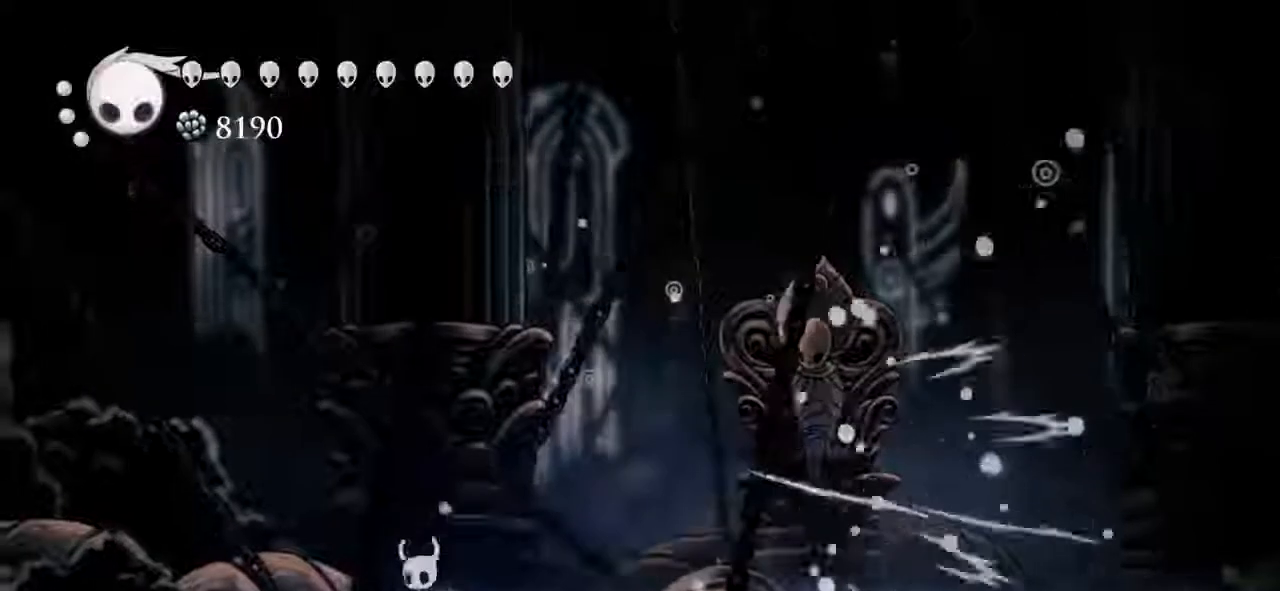
{"keys": ["jump", "left"], "events": [[67, "jump", "down"], [133, "left", "up"], [200, "jump", "up"], [233, "right", "down"], [400, "right", "up"], [433, "left", "down"], [467, "jump", "down"]]}
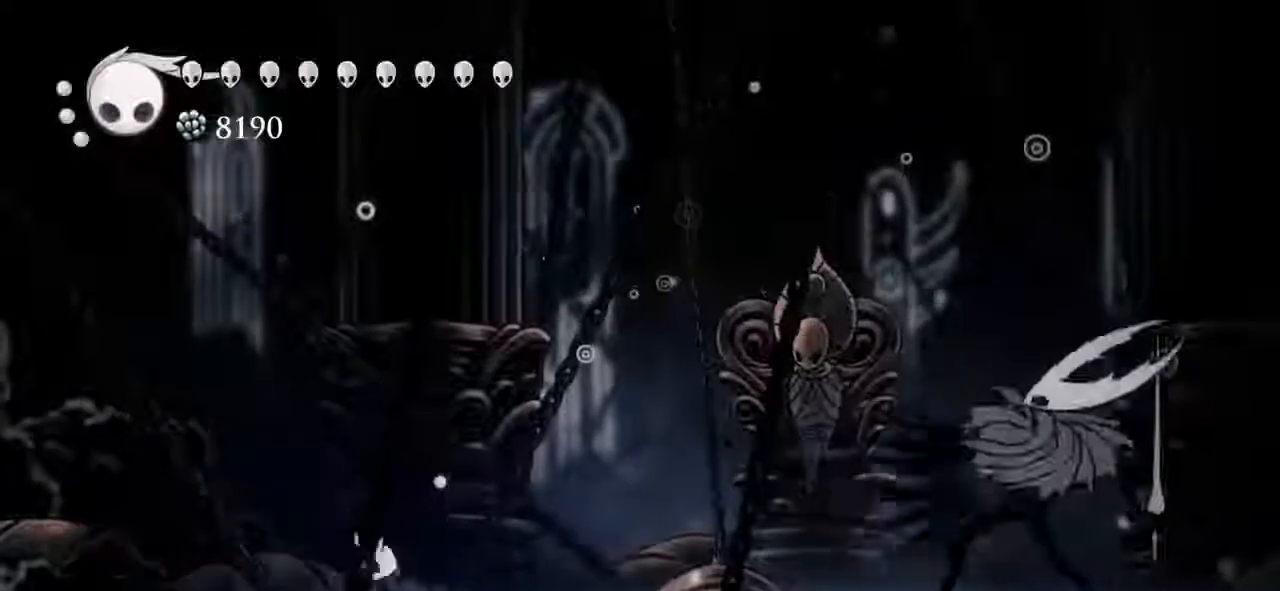
{"keys": ["jump"], "events": [[133, "left", "up"], [167, "right", "down"], [300, "jump", "up"], [367, "right", "up"], [433, "jump", "down"]]}
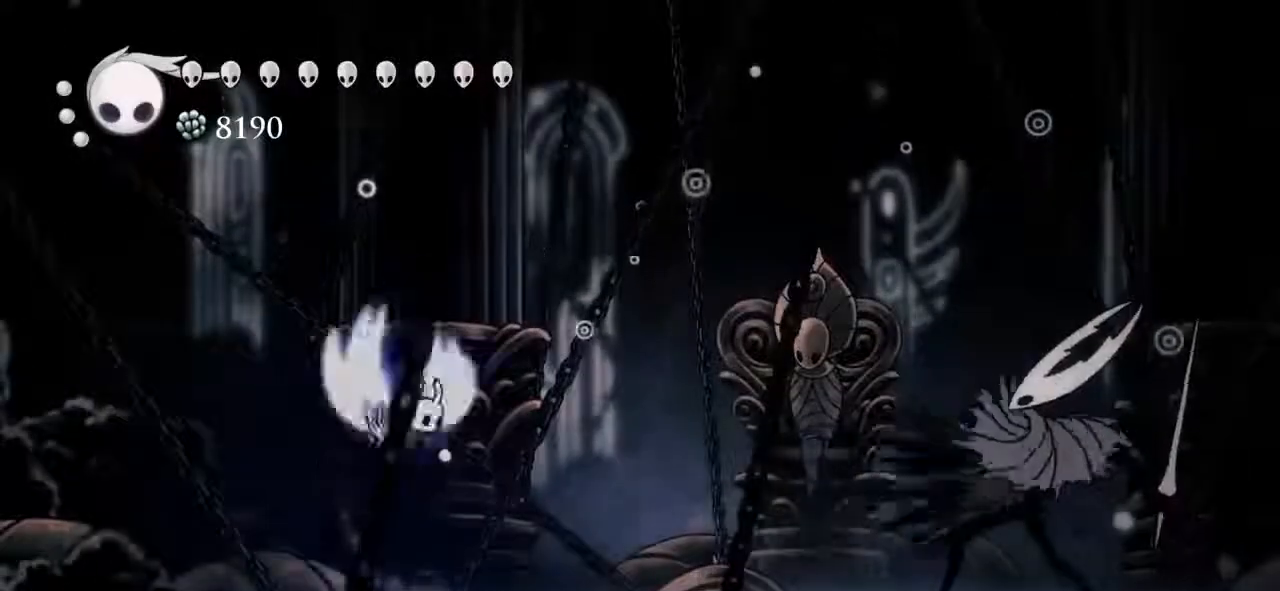
{"keys": [], "events": [[400, "jump", "up"]]}
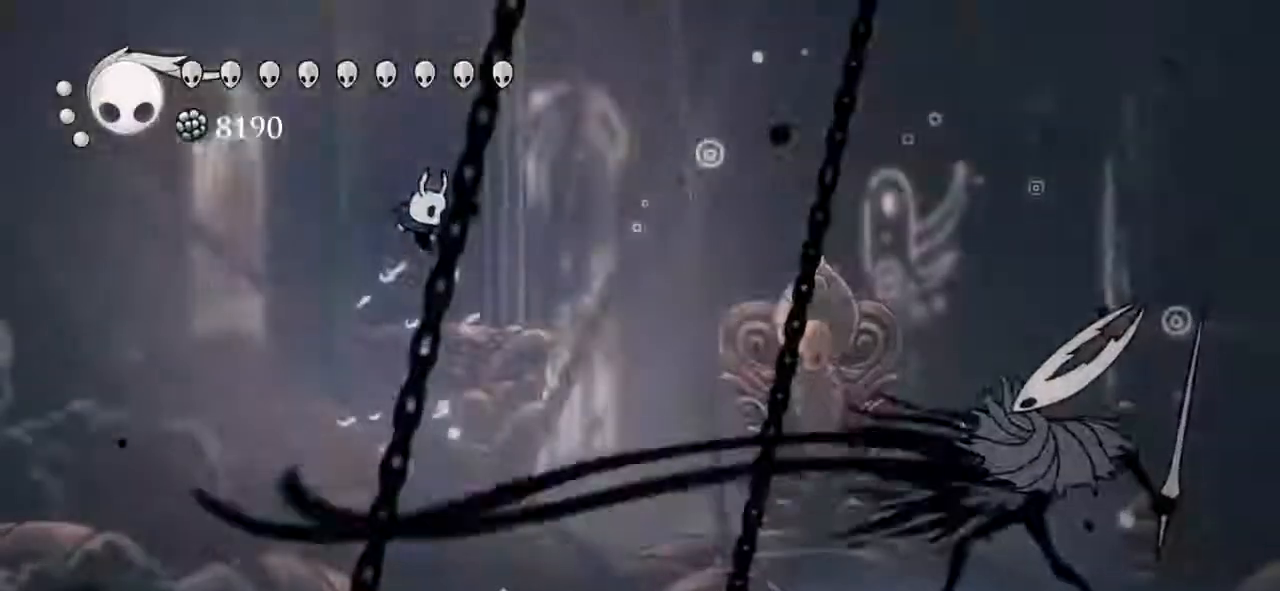
{"keys": ["right"], "events": [[100, "right", "down"], [167, "dash", "down"], [200, "dash", "up"]]}
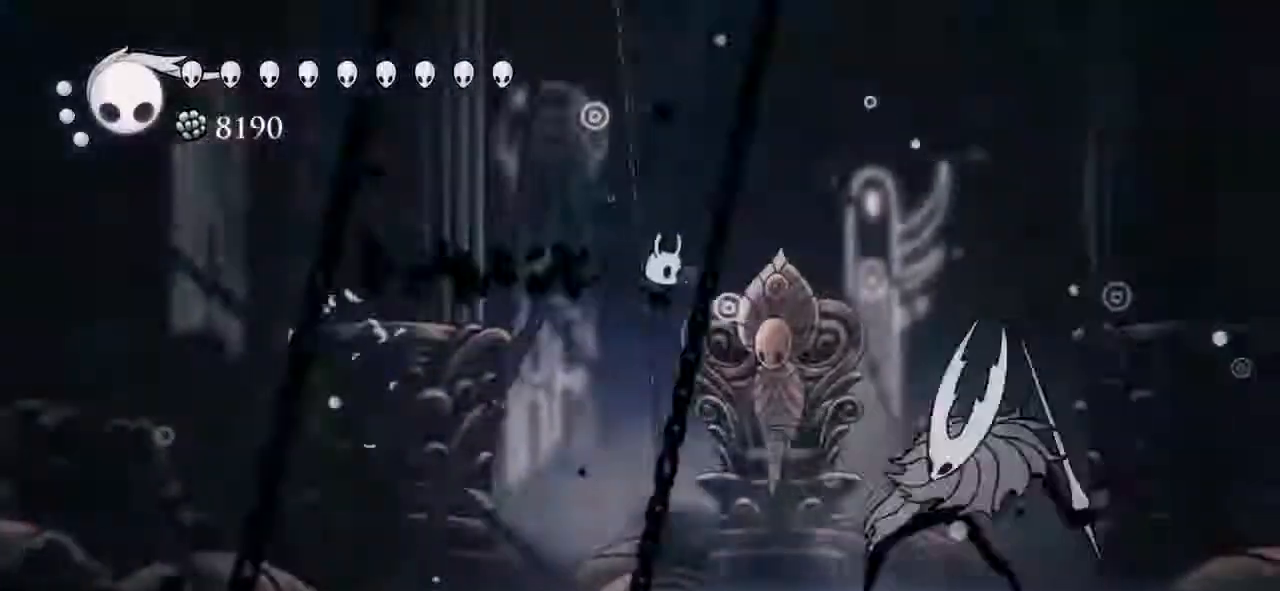
{"keys": ["left"], "events": [[167, "nail2", "down"], [200, "nail2", "up"], [267, "left", "down"], [267, "right", "up"]]}
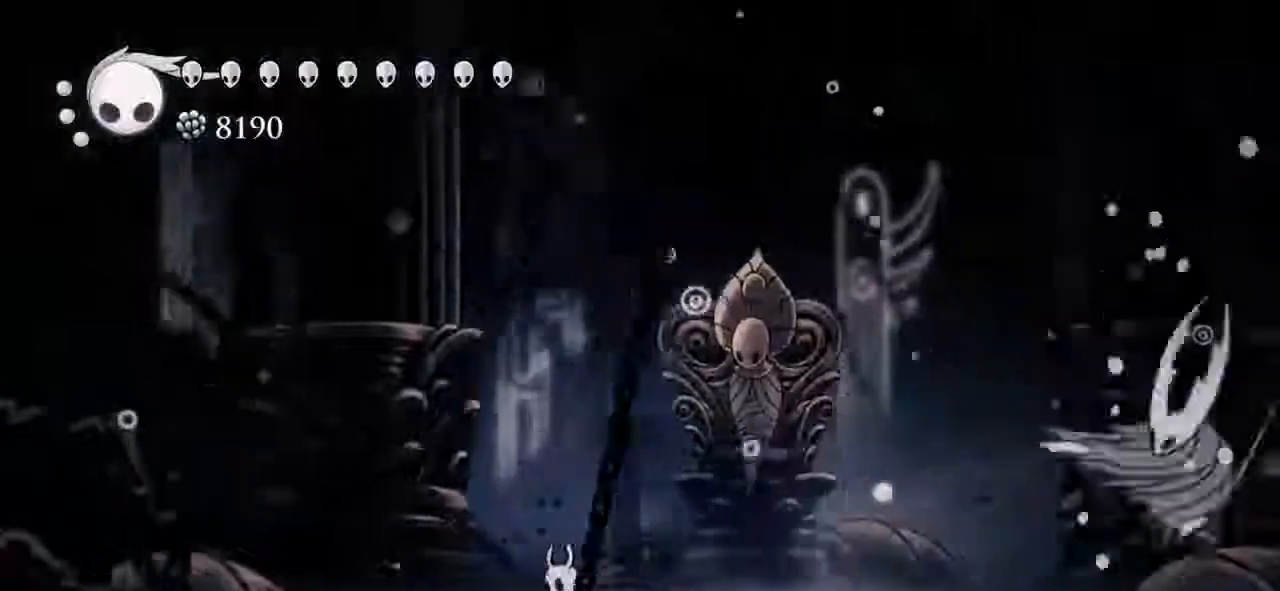
{"keys": [], "events": [[100, "left", "up"], [233, "right", "down"], [467, "right", "up"]]}
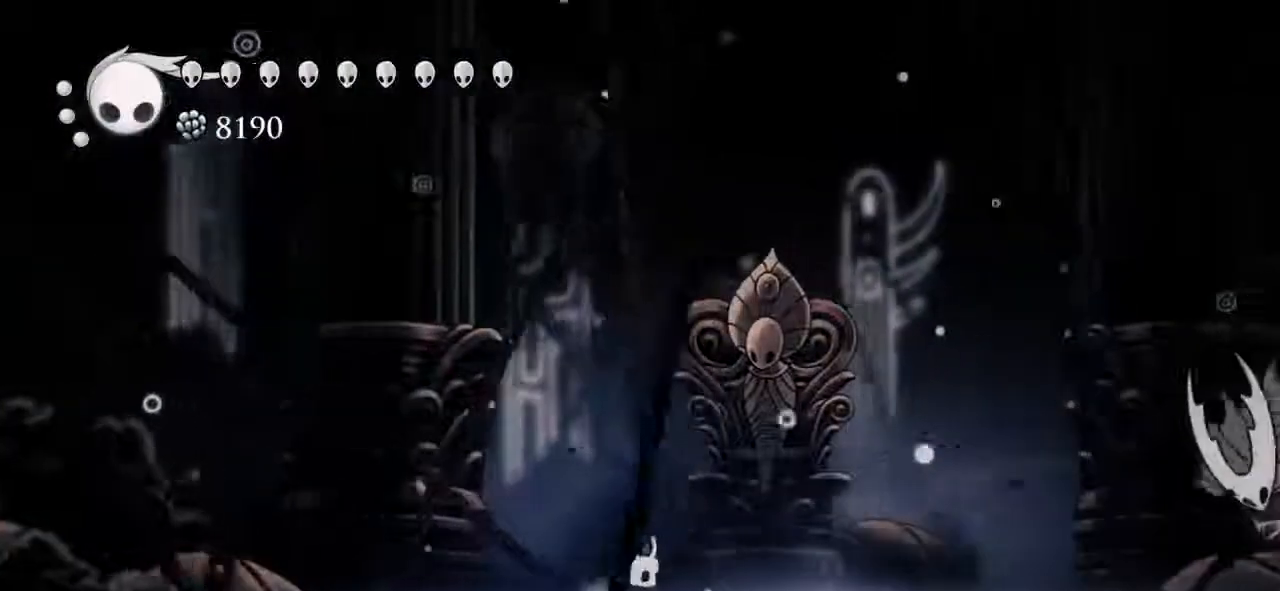
{"keys": [], "events": [[200, "left", "down"], [333, "left", "up"]]}
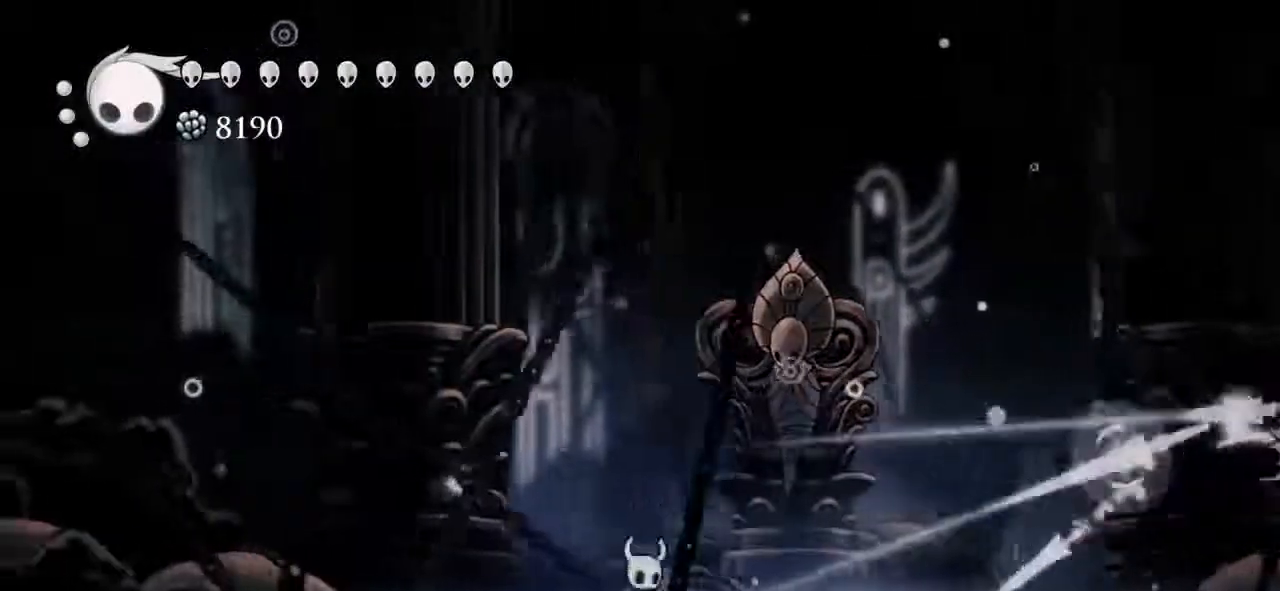
{"keys": ["right"], "events": [[33, "right", "down"], [67, "dash", "down"], [200, "dash", "up"]]}
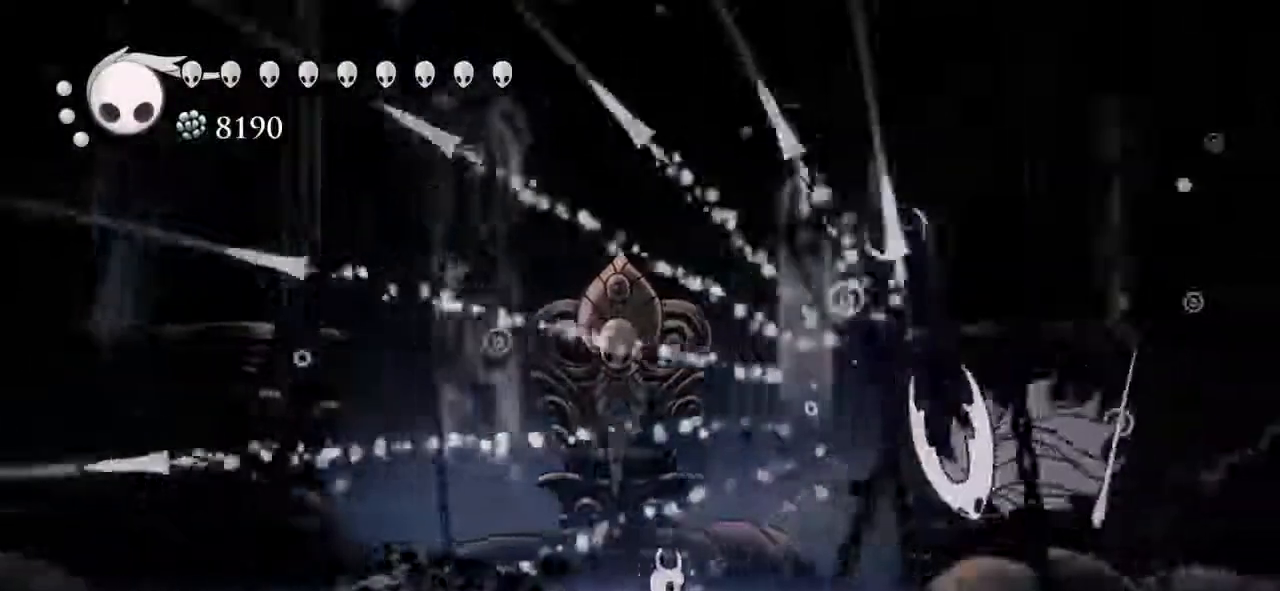
{"keys": ["left"], "events": [[233, "nail2", "down"], [267, "right", "up"], [333, "left", "down"], [333, "nail2", "up"]]}
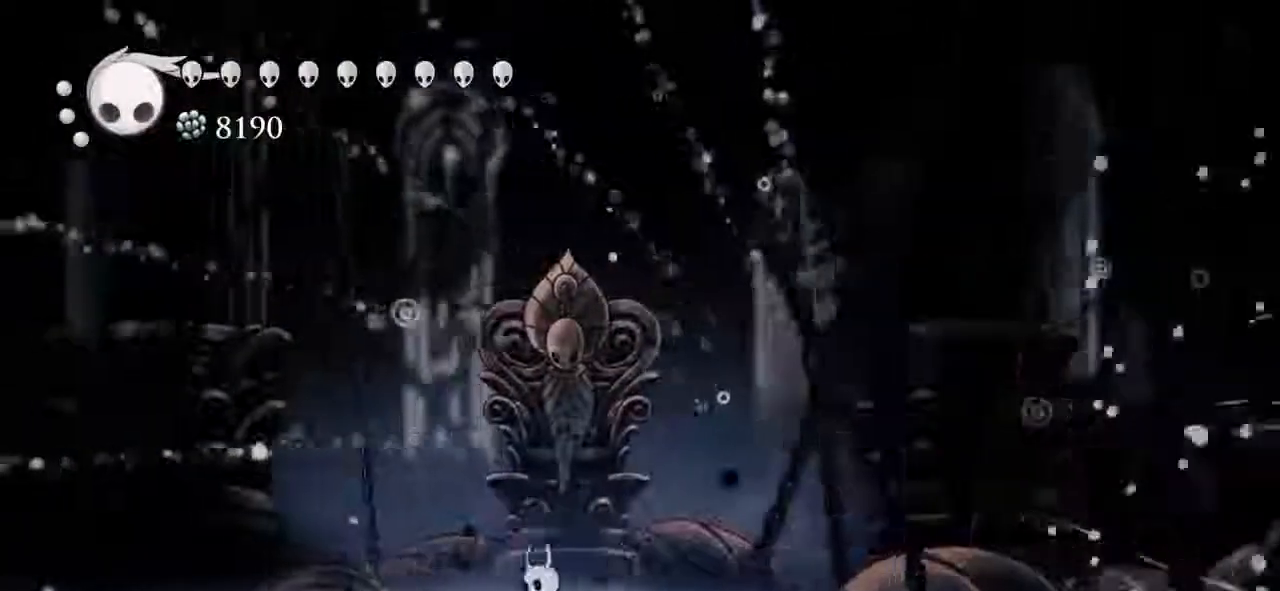
{"keys": ["jump"], "events": [[67, "left", "up"], [467, "jump", "down"]]}
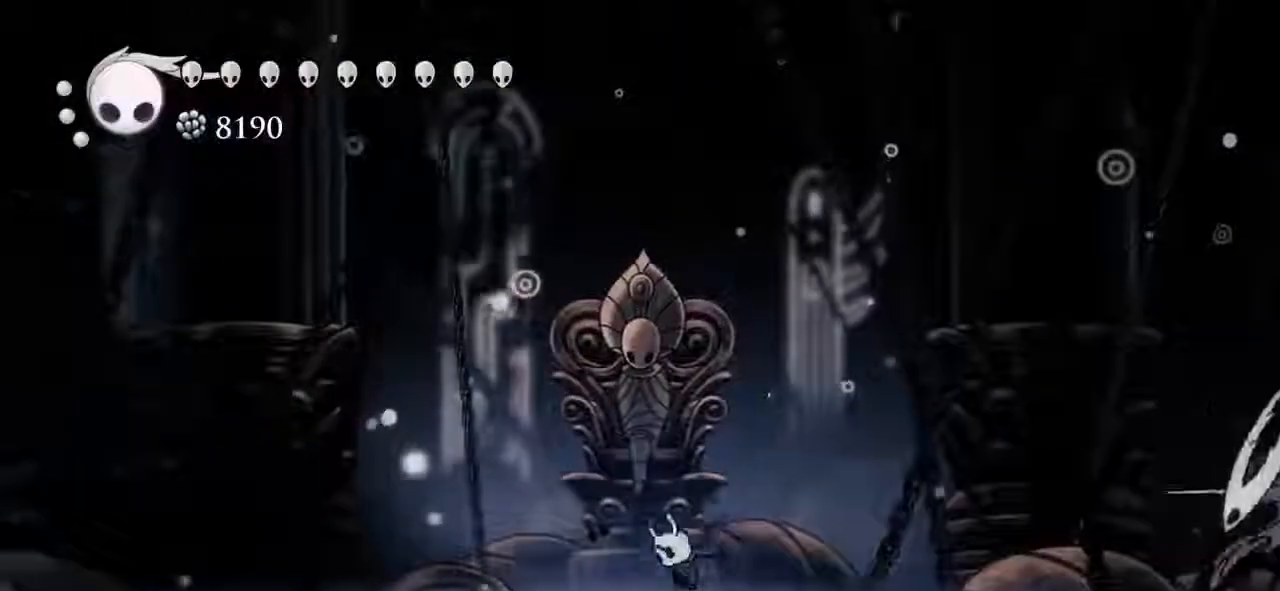
{"keys": ["right"], "events": [[133, "right", "down"], [167, "down", "down"], [300, "nail2", "down"], [400, "nail2", "up"], [433, "jump", "up"], [500, "down", "up"]]}
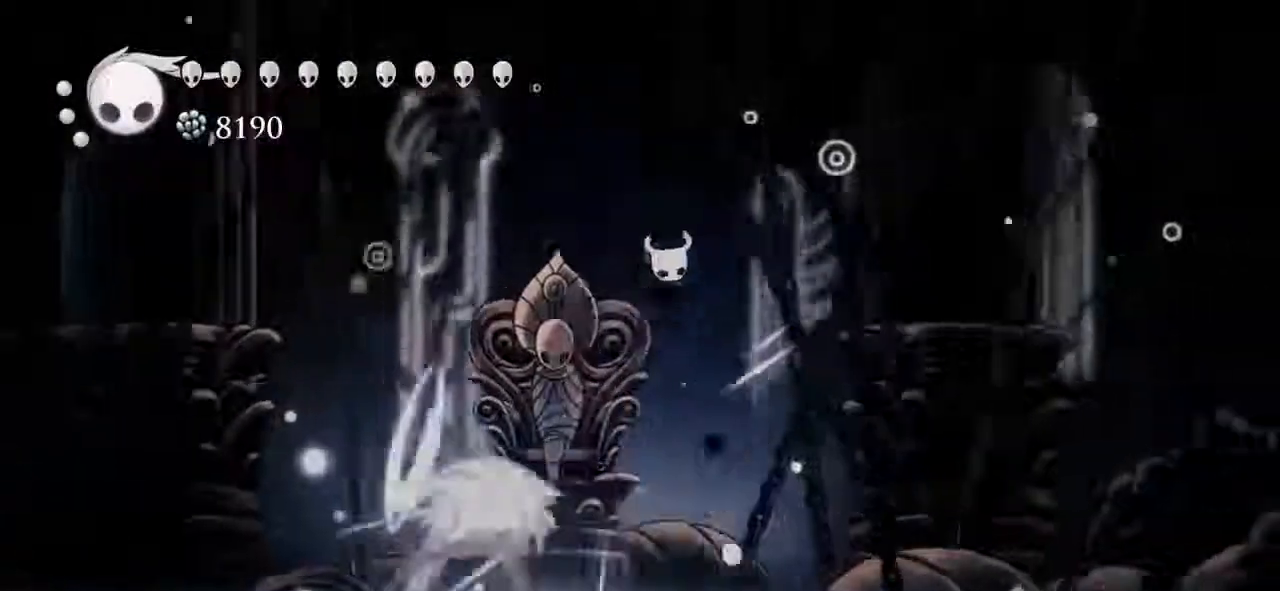
{"keys": ["left", "nail2"], "events": [[133, "right", "up"], [233, "left", "down"], [500, "nail2", "down"]]}
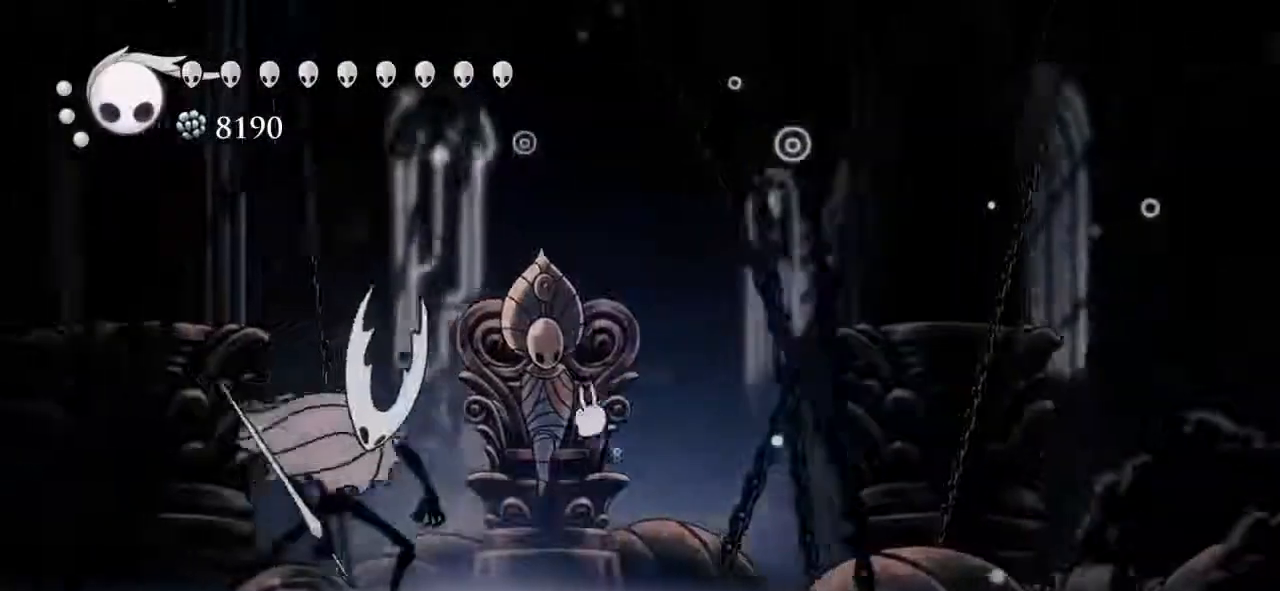
{"keys": [], "events": [[67, "nail2", "up"], [167, "left", "up"], [200, "right", "down"], [400, "right", "up"]]}
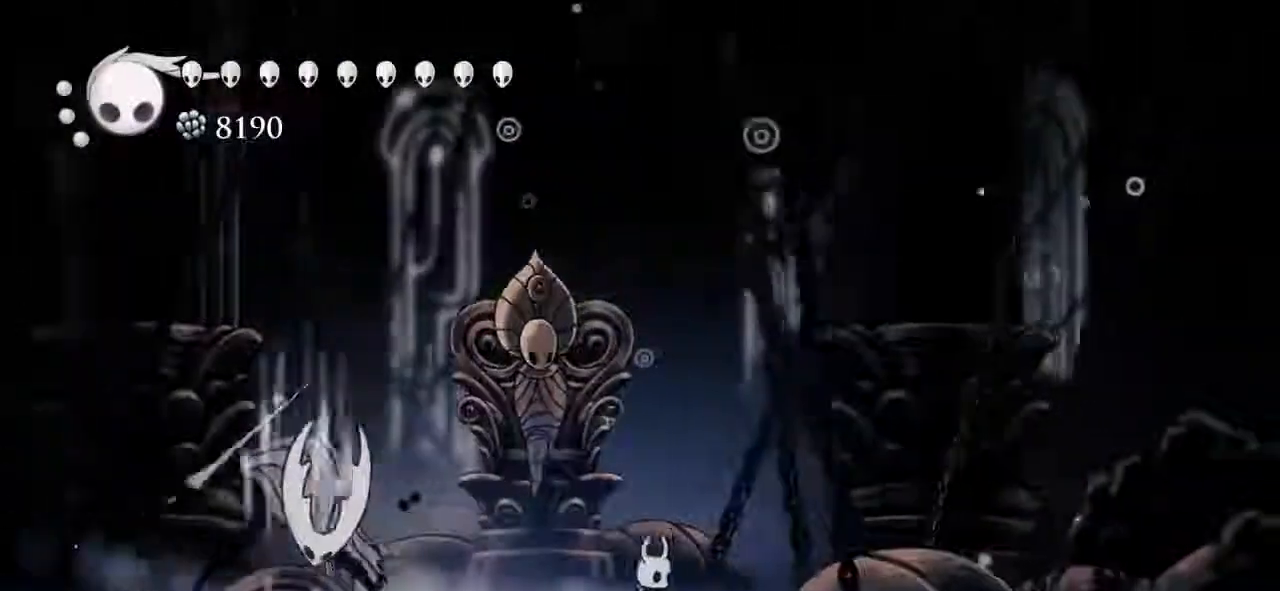
{"keys": ["up"], "events": [[33, "right", "down"], [267, "up", "down"], [367, "nail2", "down"], [400, "nail2", "up"], [400, "right", "up"]]}
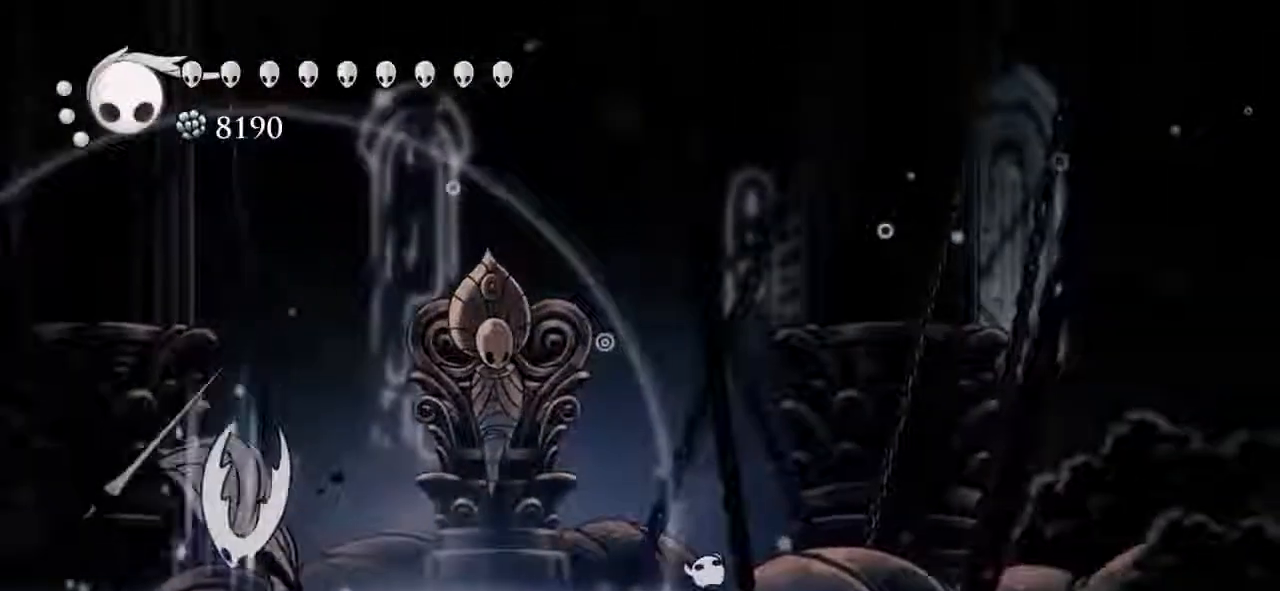
{"keys": ["nail2", "up"], "events": [[100, "nail2", "down"], [233, "nail2", "up"], [400, "nail2", "down"]]}
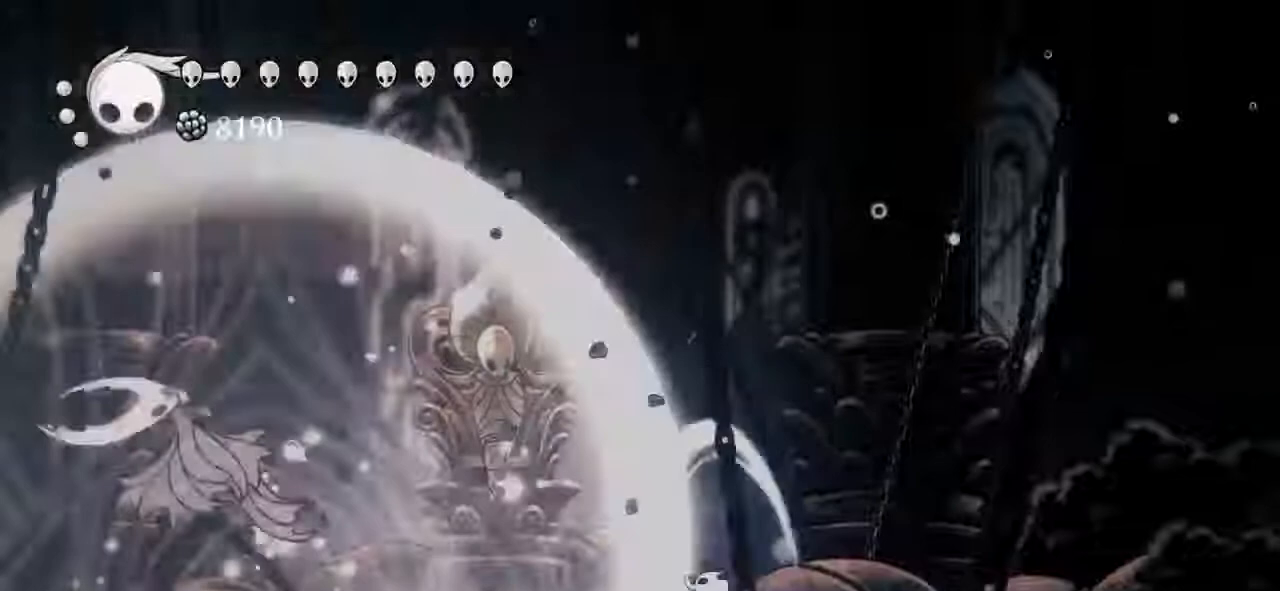
{"keys": ["left"], "events": [[67, "nail2", "up"], [133, "up", "up"], [300, "left", "down"], [333, "left", "up"], [467, "left", "down"]]}
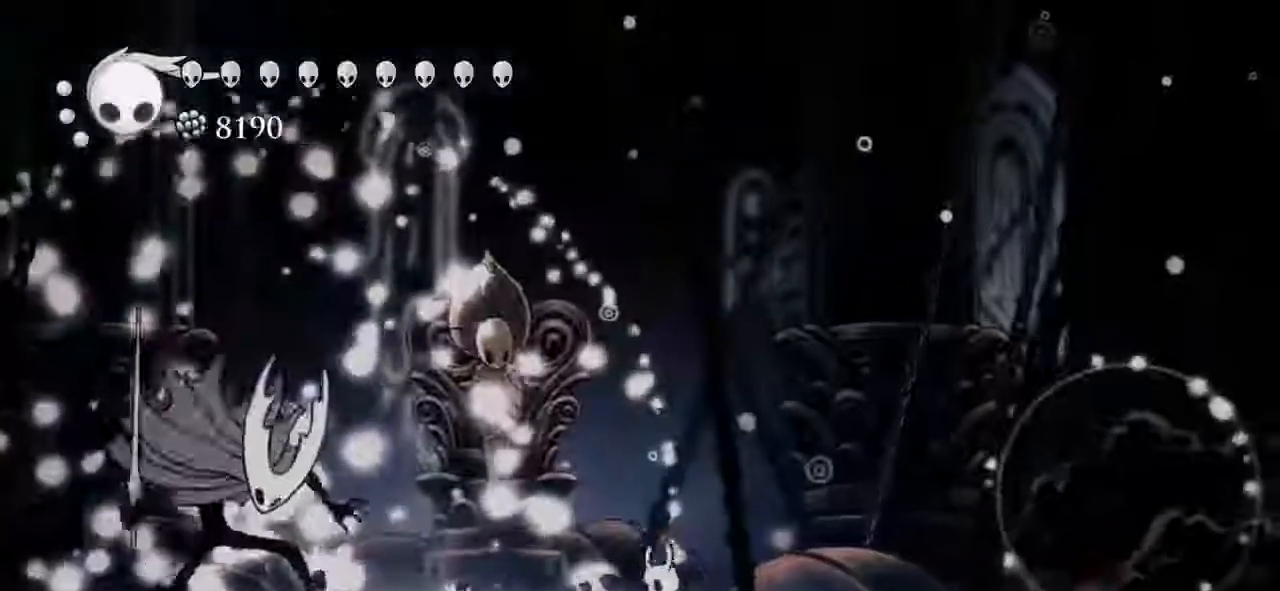
{"keys": [], "events": [[33, "left", "up"], [133, "left", "down"], [167, "left", "up"]]}
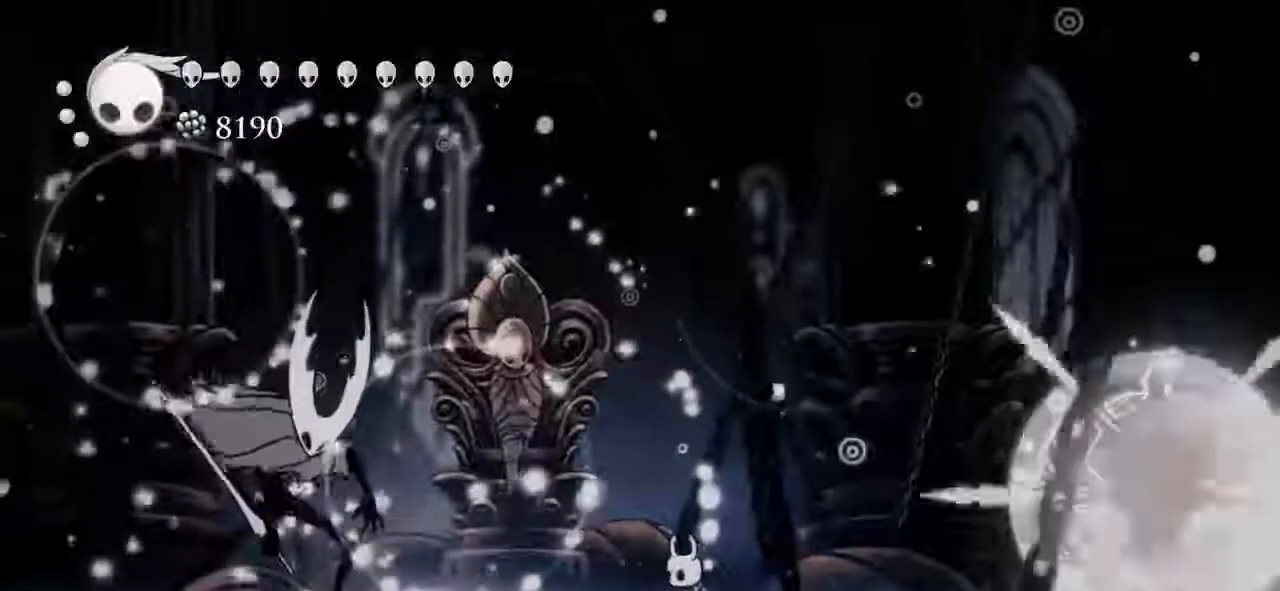
{"keys": [], "events": [[167, "right", "down"], [267, "left", "down"], [267, "right", "up"], [333, "left", "up"]]}
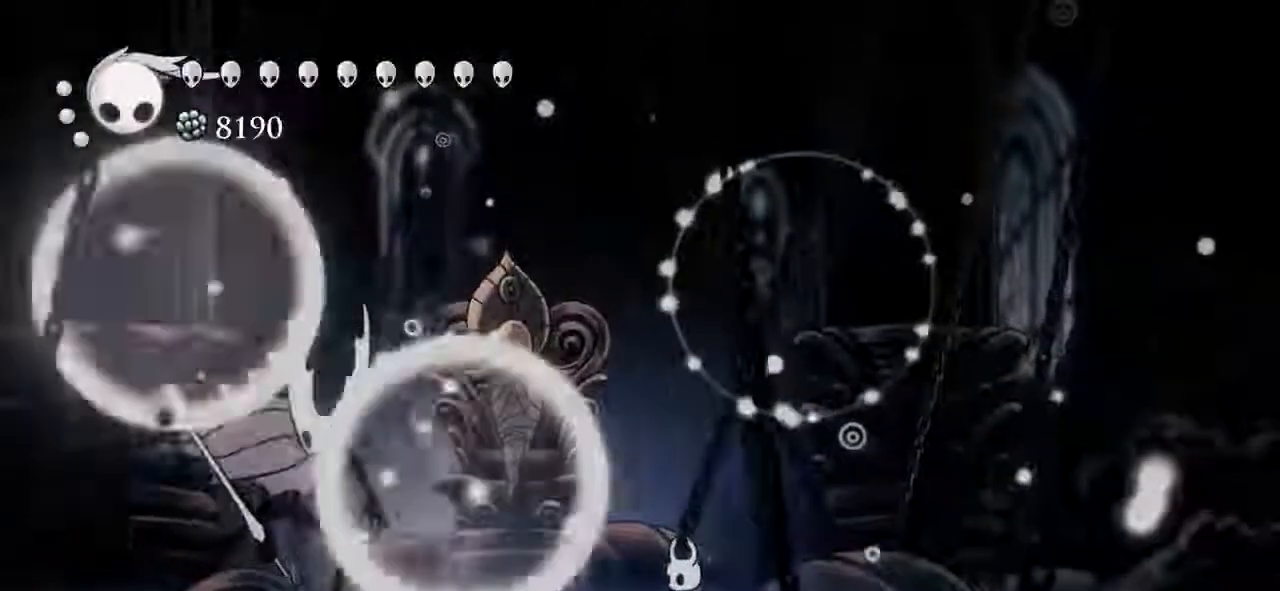
{"keys": [], "events": []}
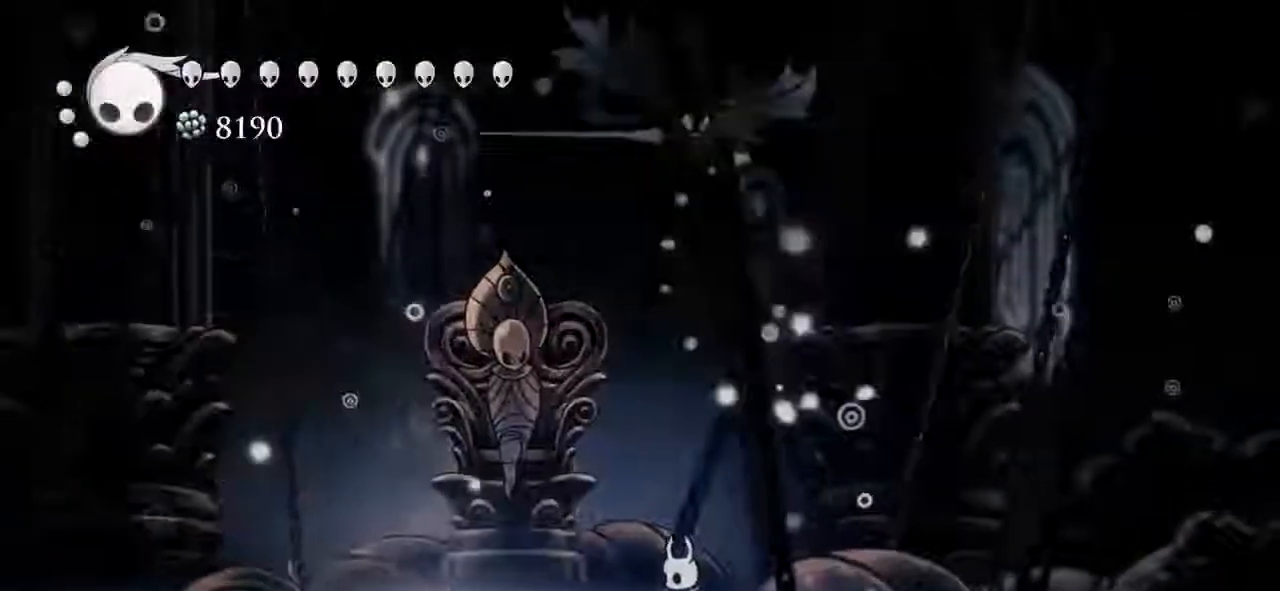
{"keys": [], "events": [[367, "dash", "down"], [367, "left", "down"], [400, "dash", "up"], [433, "left", "up"]]}
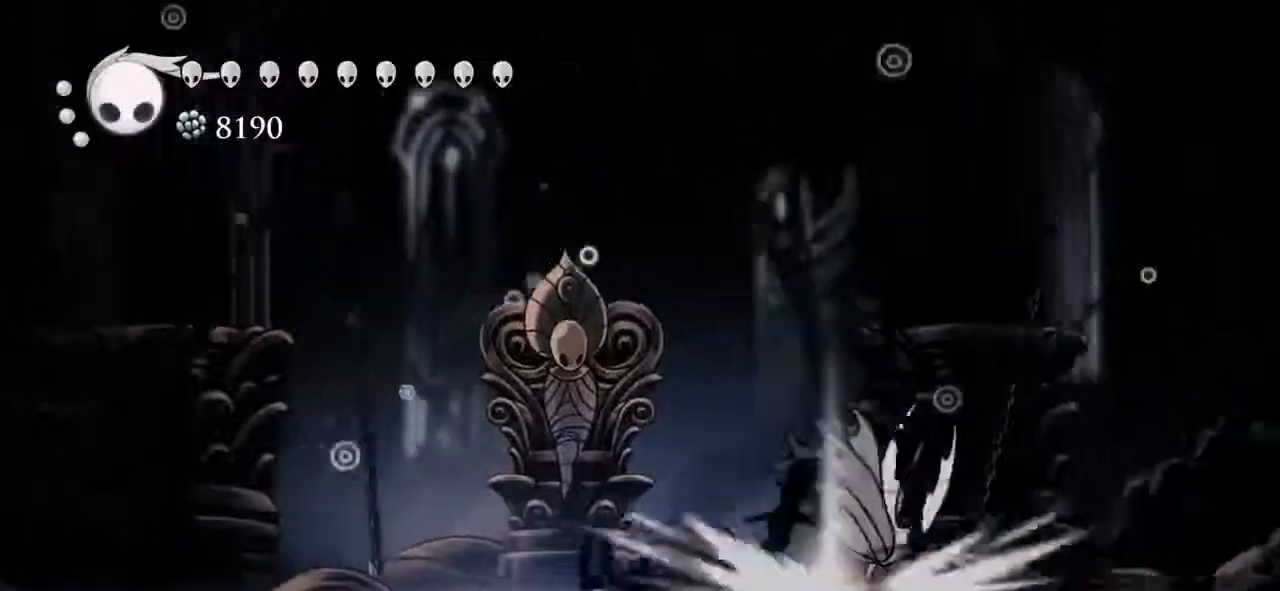
{"keys": ["right"], "events": [[33, "right", "down"], [133, "nail2", "down"], [233, "nail2", "up"], [333, "right", "up"], [500, "right", "down"]]}